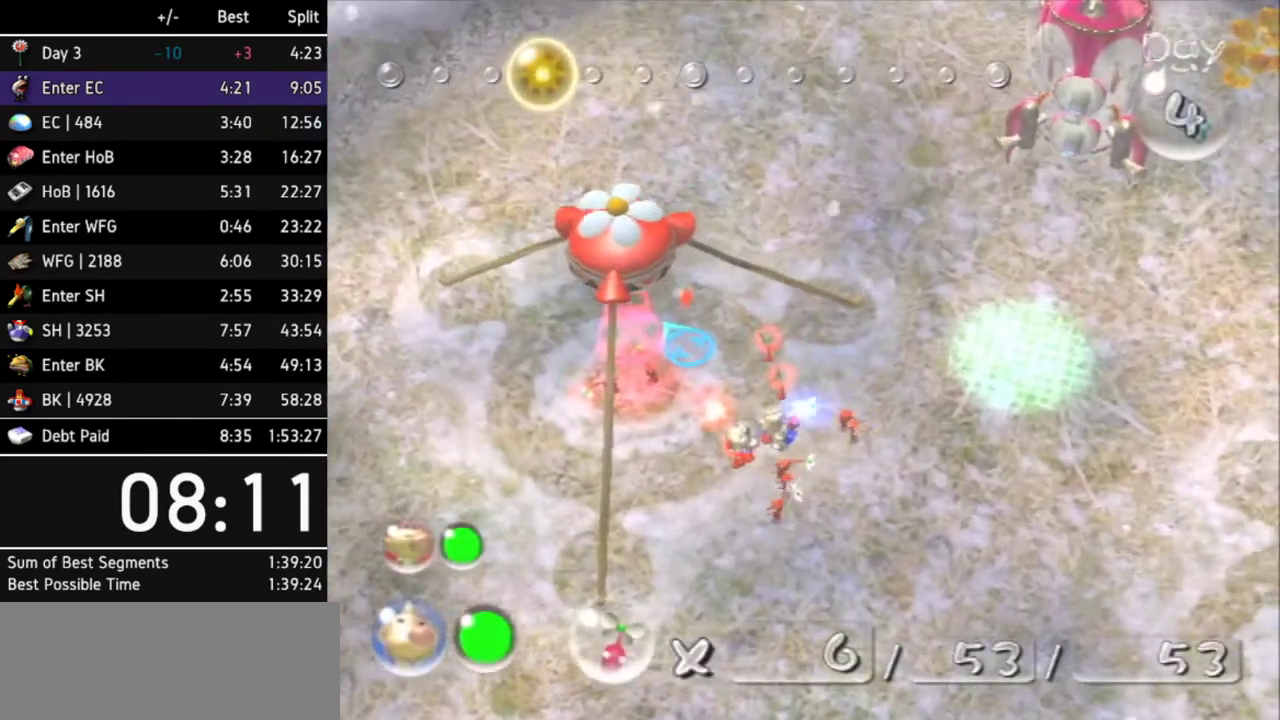
Gameplay with a controller (Nintendo layout); each line is a JSON object with the inputs held at the frame after it. Not read: L3 R3.
{"buttons": ["A"], "left_stick": "center", "right_stick": "center"}
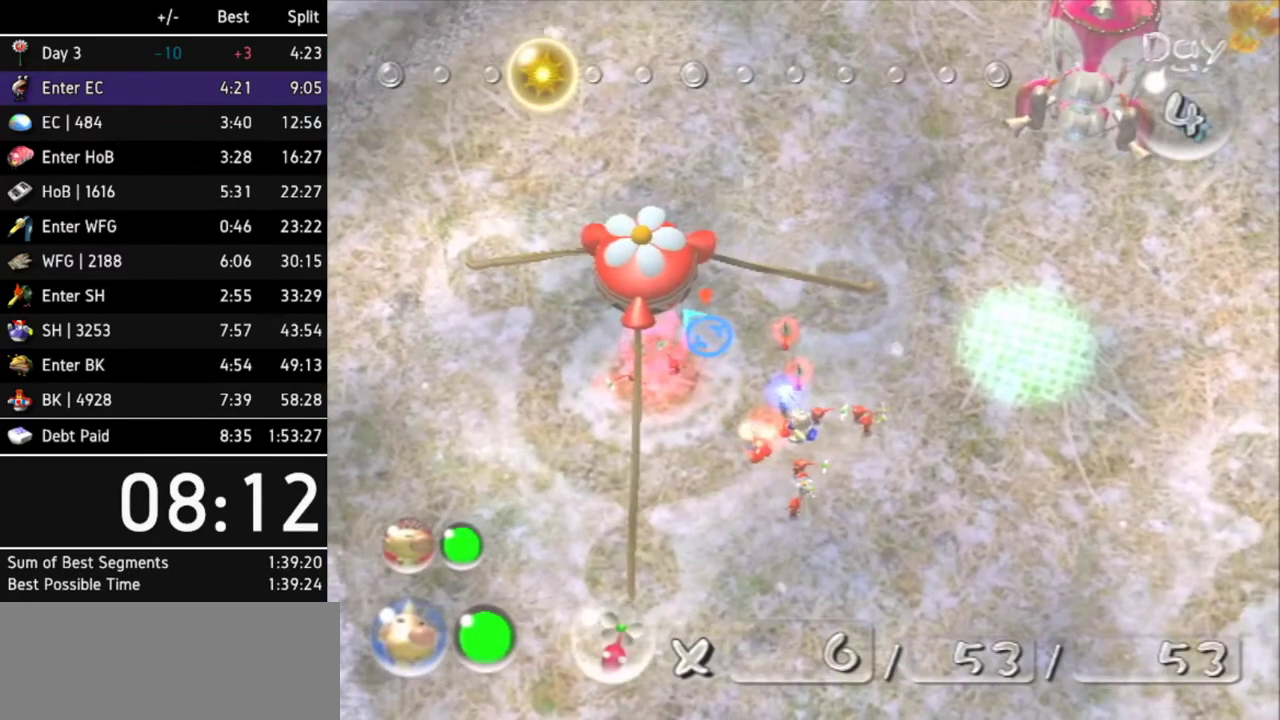
{"buttons": ["A"], "left_stick": "center", "right_stick": "center"}
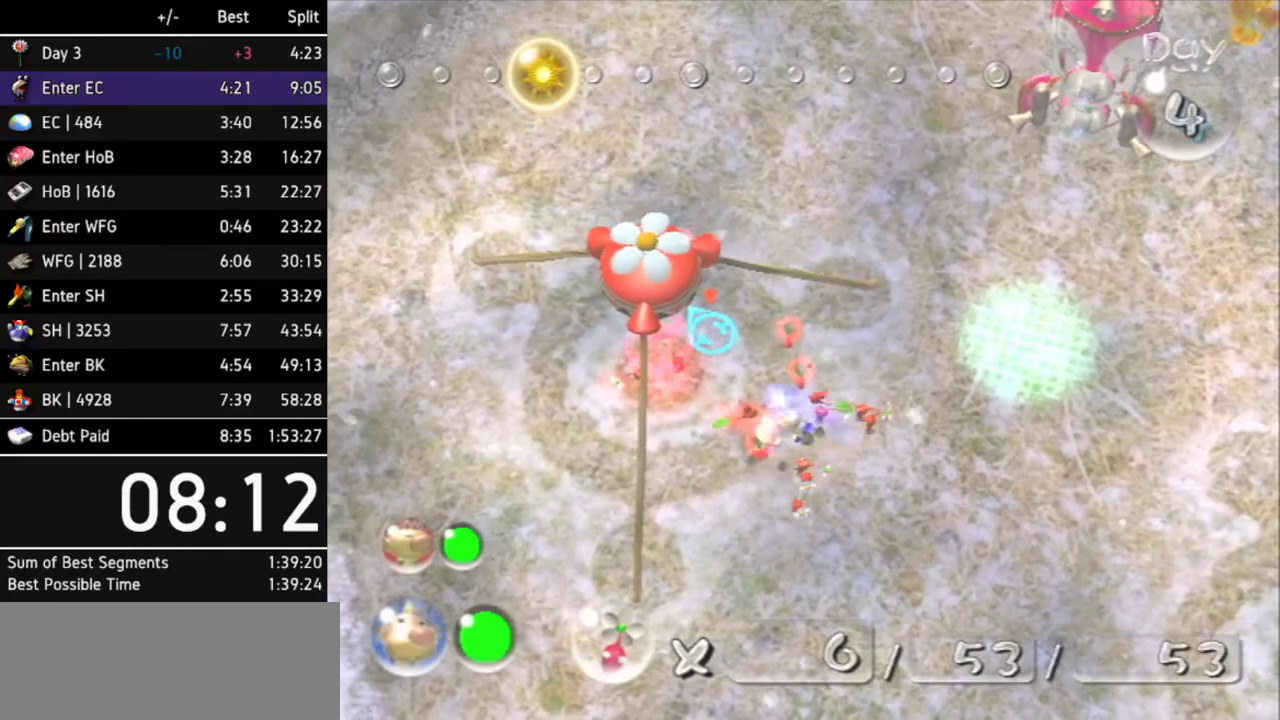
{"buttons": [], "left_stick": "center", "right_stick": "center"}
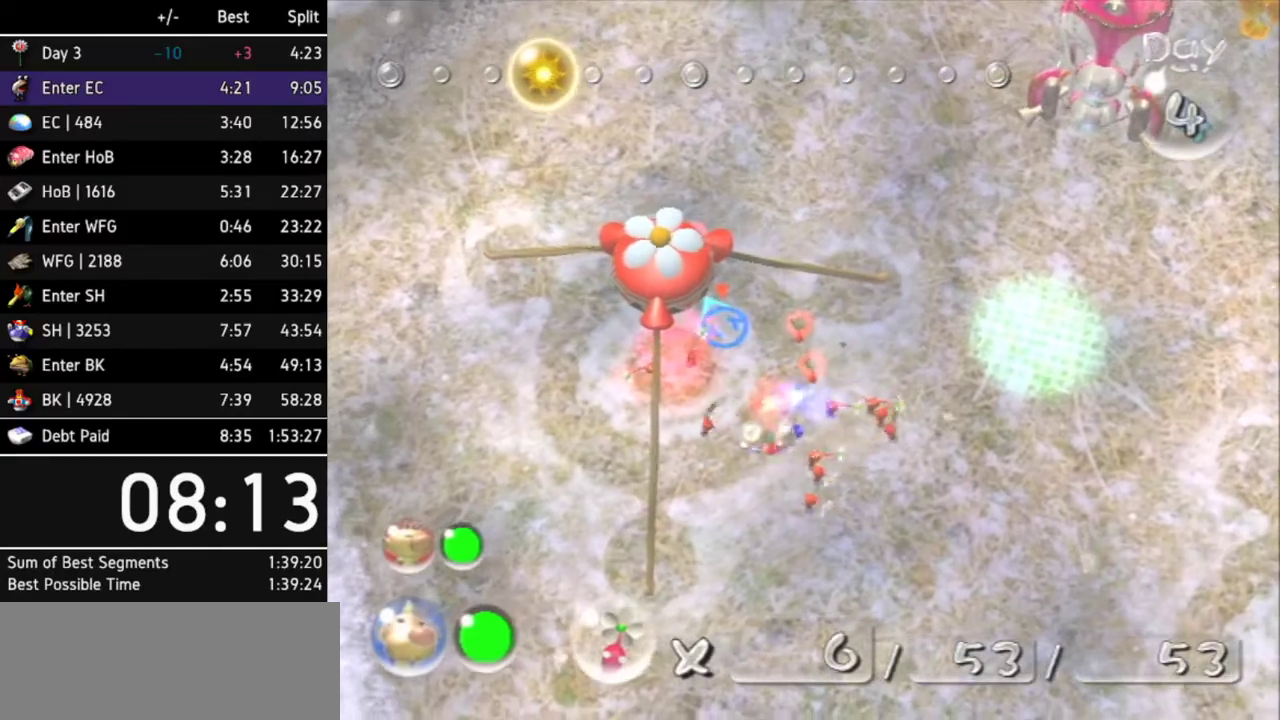
{"buttons": ["A", "L1"], "left_stick": "right", "right_stick": "center"}
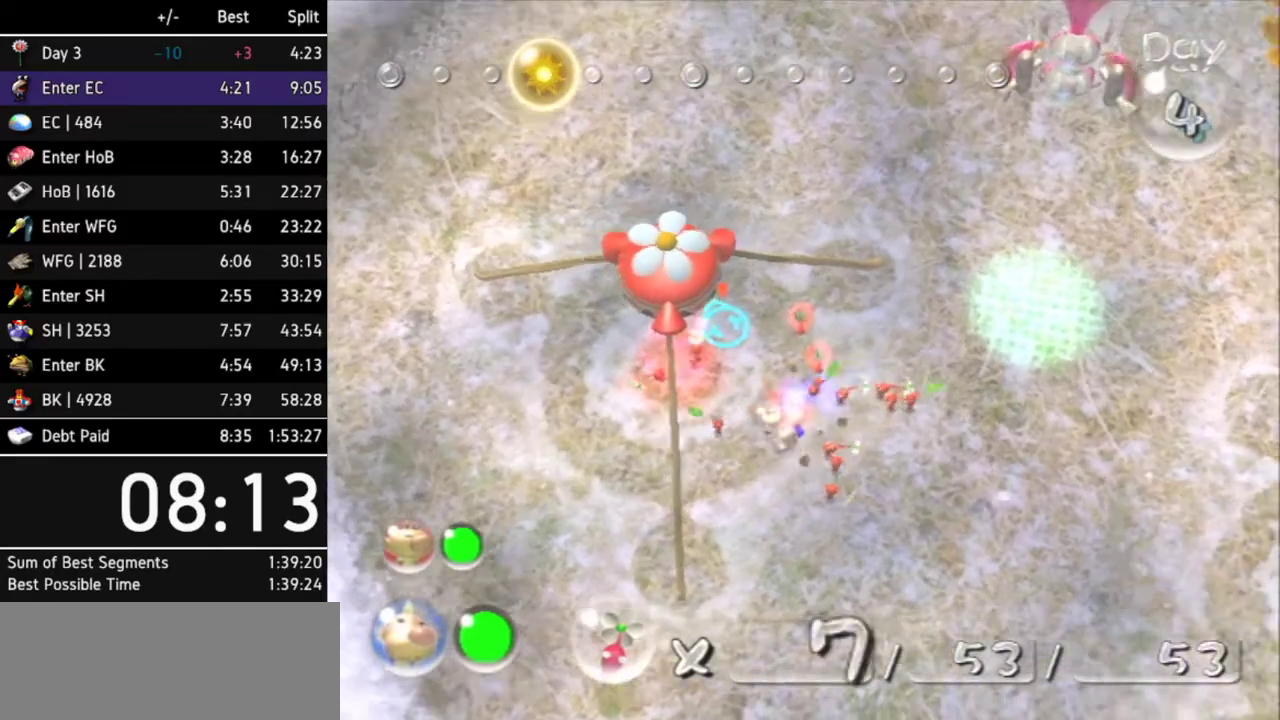
{"buttons": ["L1"], "left_stick": "right", "right_stick": "center"}
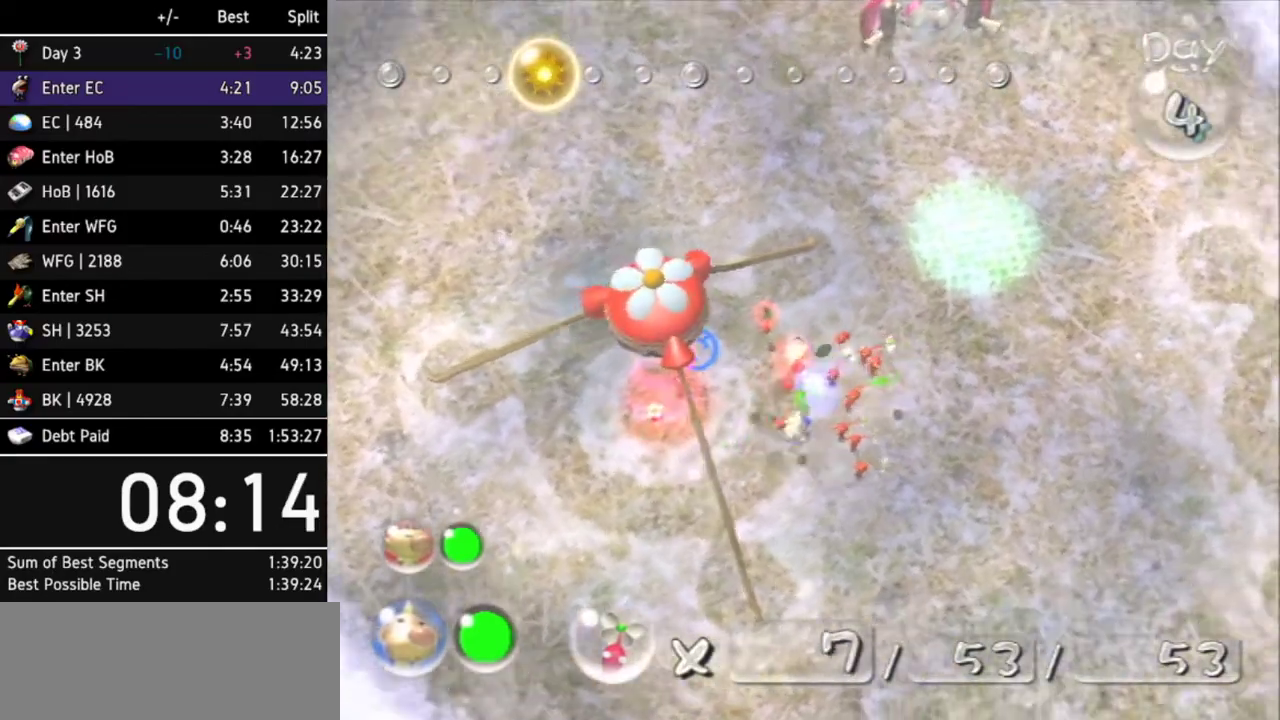
{"buttons": ["L1"], "left_stick": "right", "right_stick": "center"}
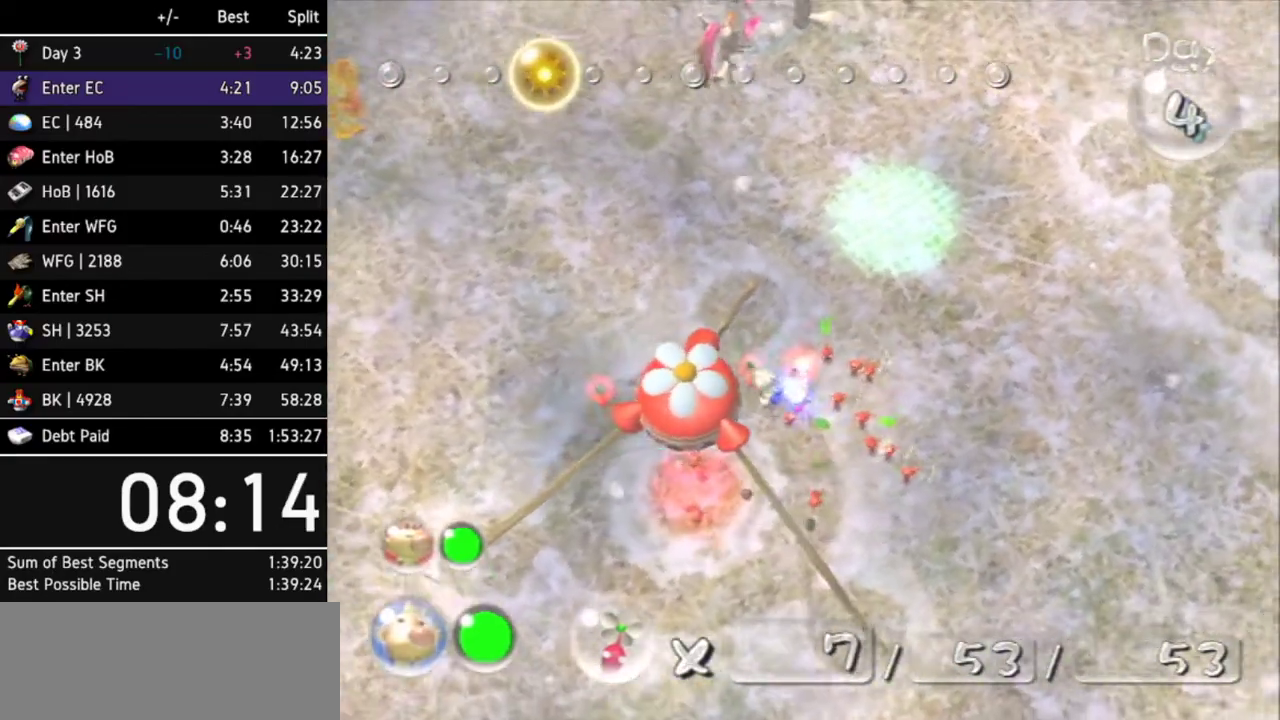
{"buttons": ["L1"], "left_stick": "right", "right_stick": "center"}
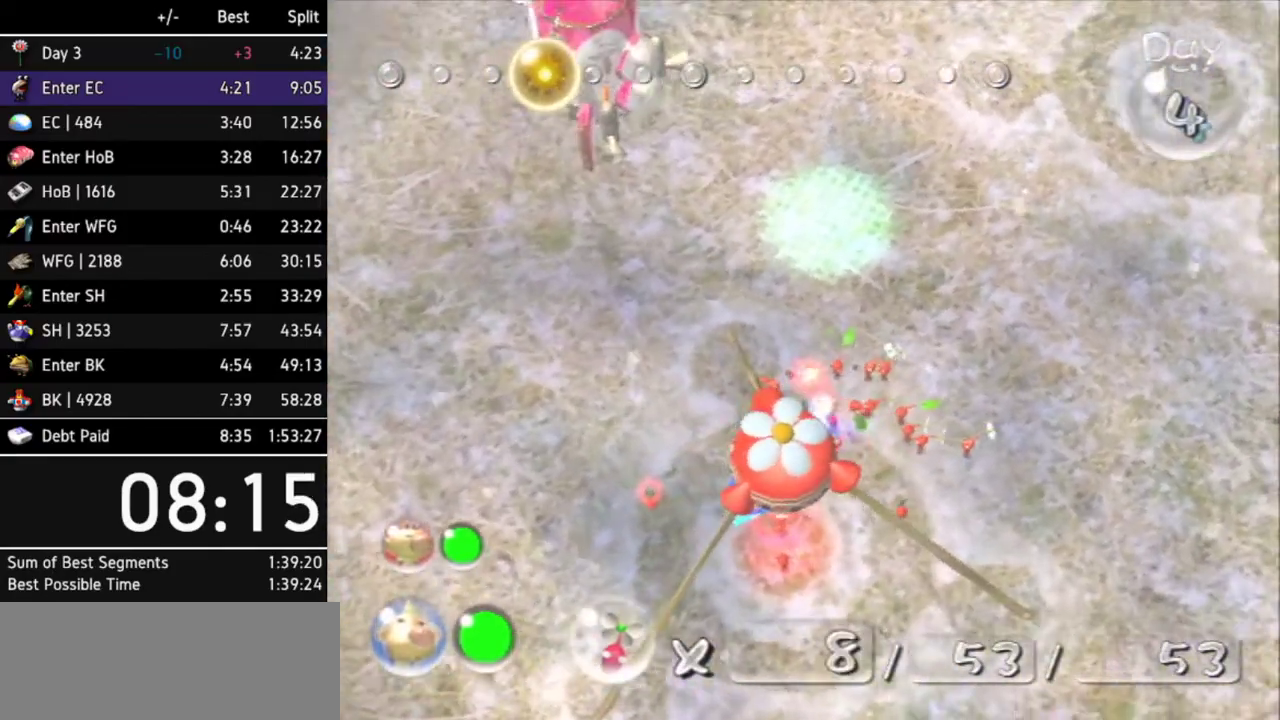
{"buttons": ["A", "L1"], "left_stick": "right", "right_stick": "center"}
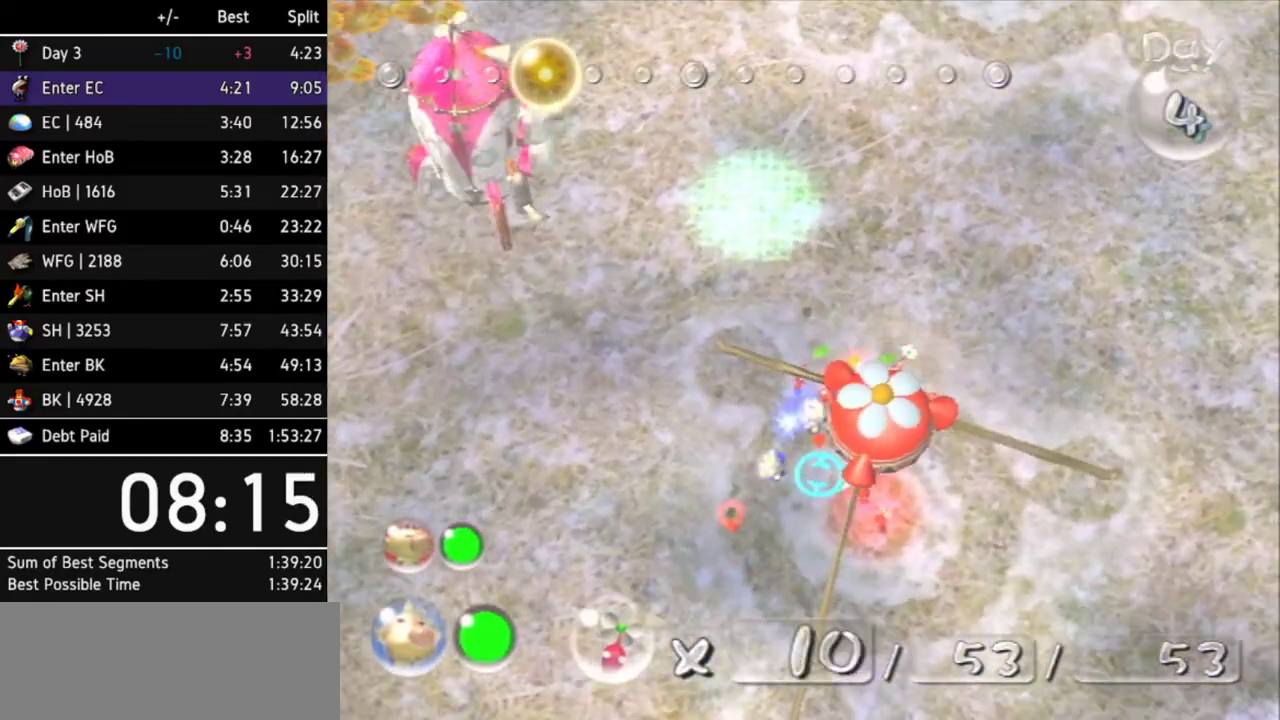
{"buttons": [], "left_stick": "center", "right_stick": "center"}
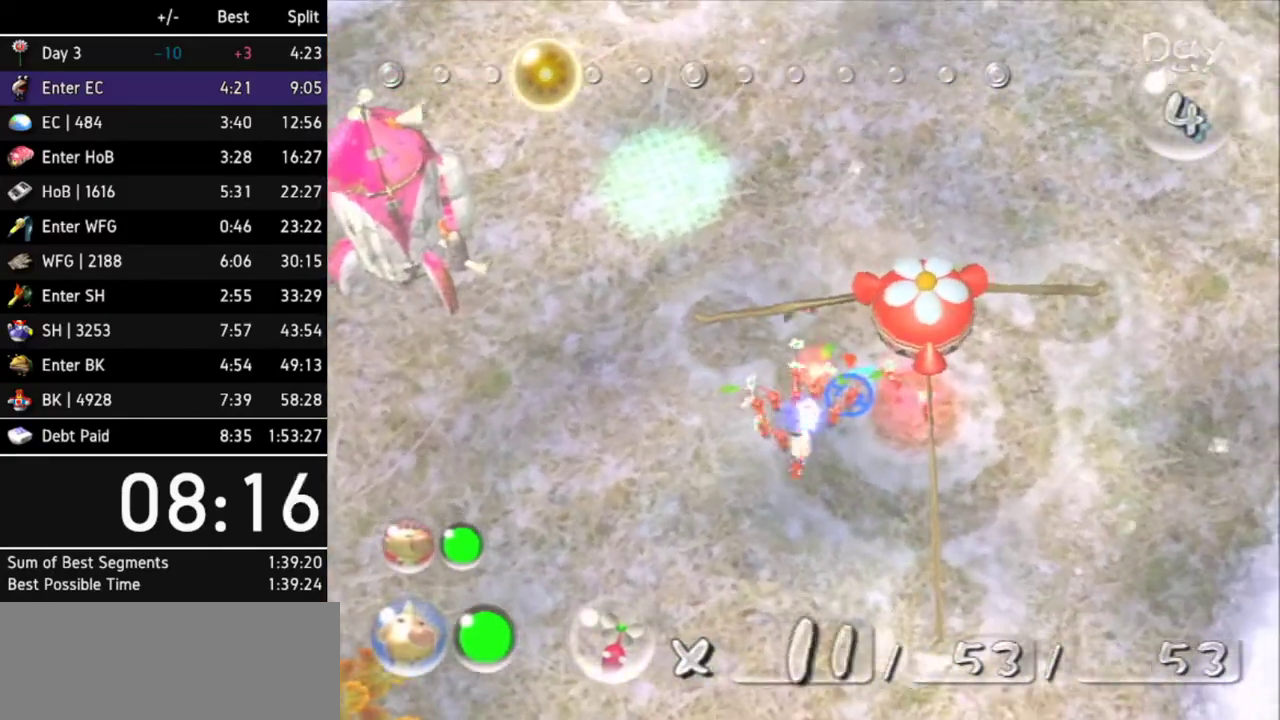
{"buttons": ["B"], "left_stick": "up", "right_stick": "center"}
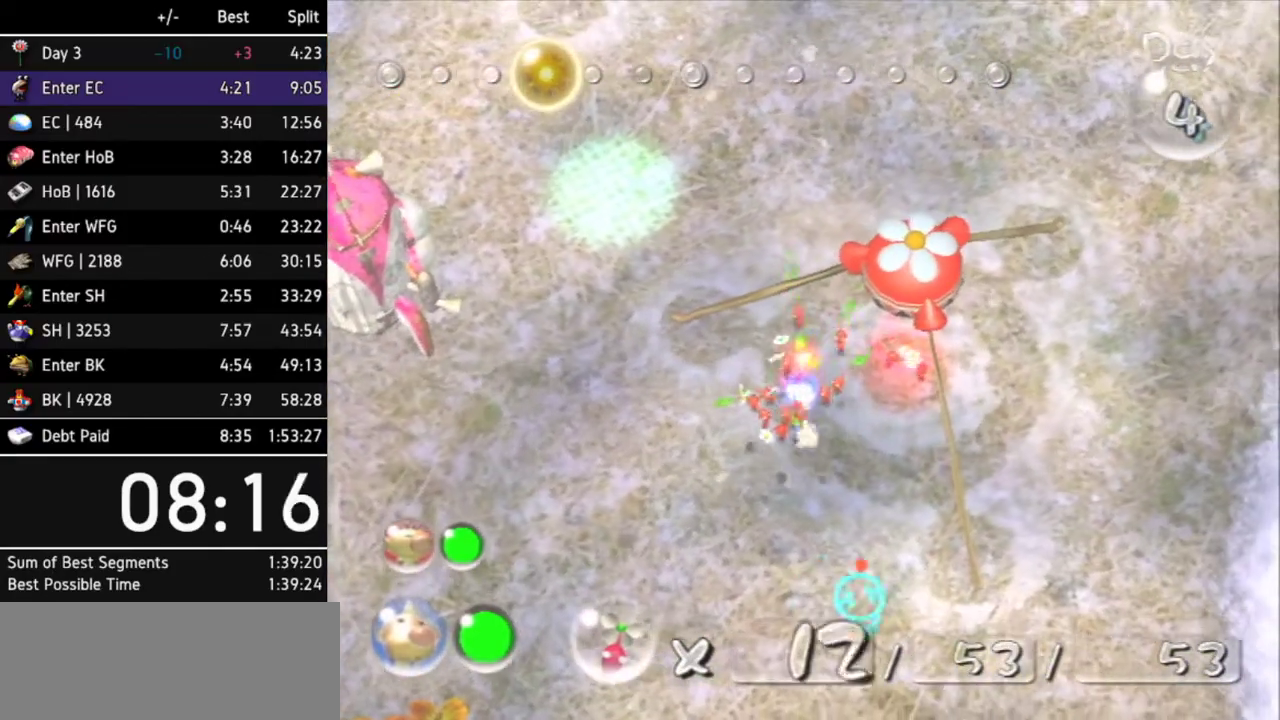
{"buttons": [], "left_stick": "up-right", "right_stick": "center"}
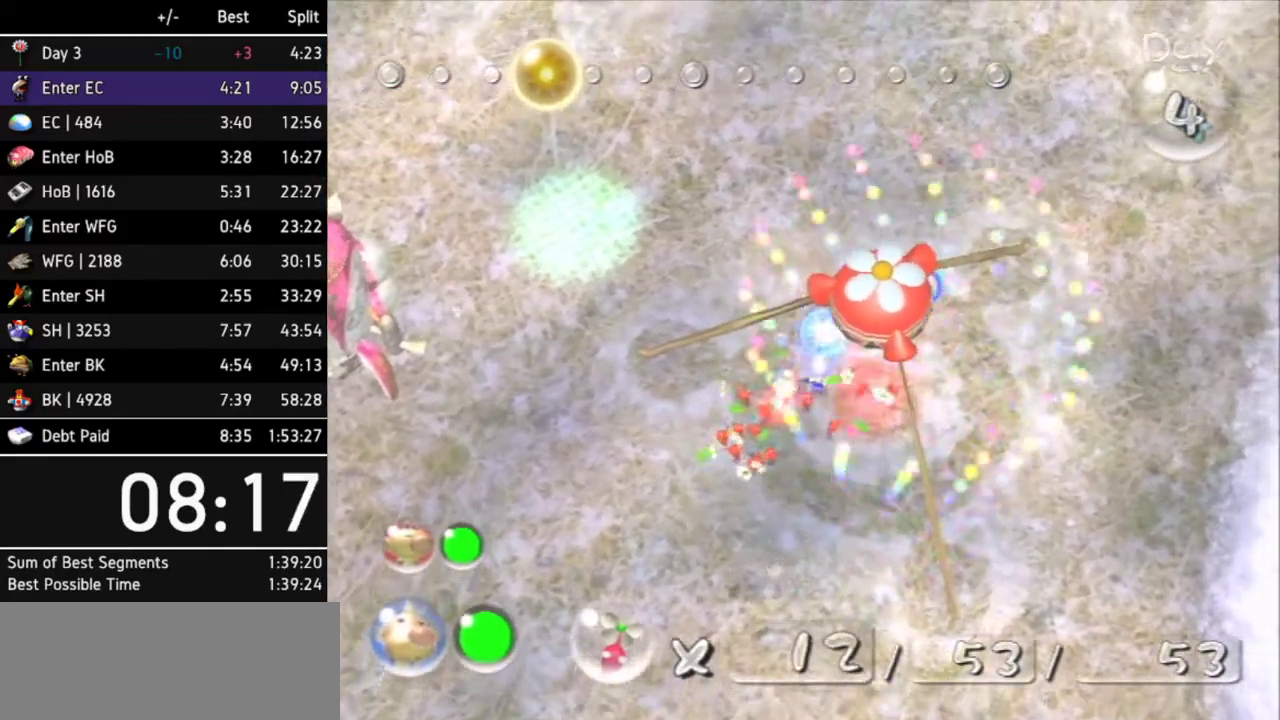
{"buttons": [], "left_stick": "up", "right_stick": "center"}
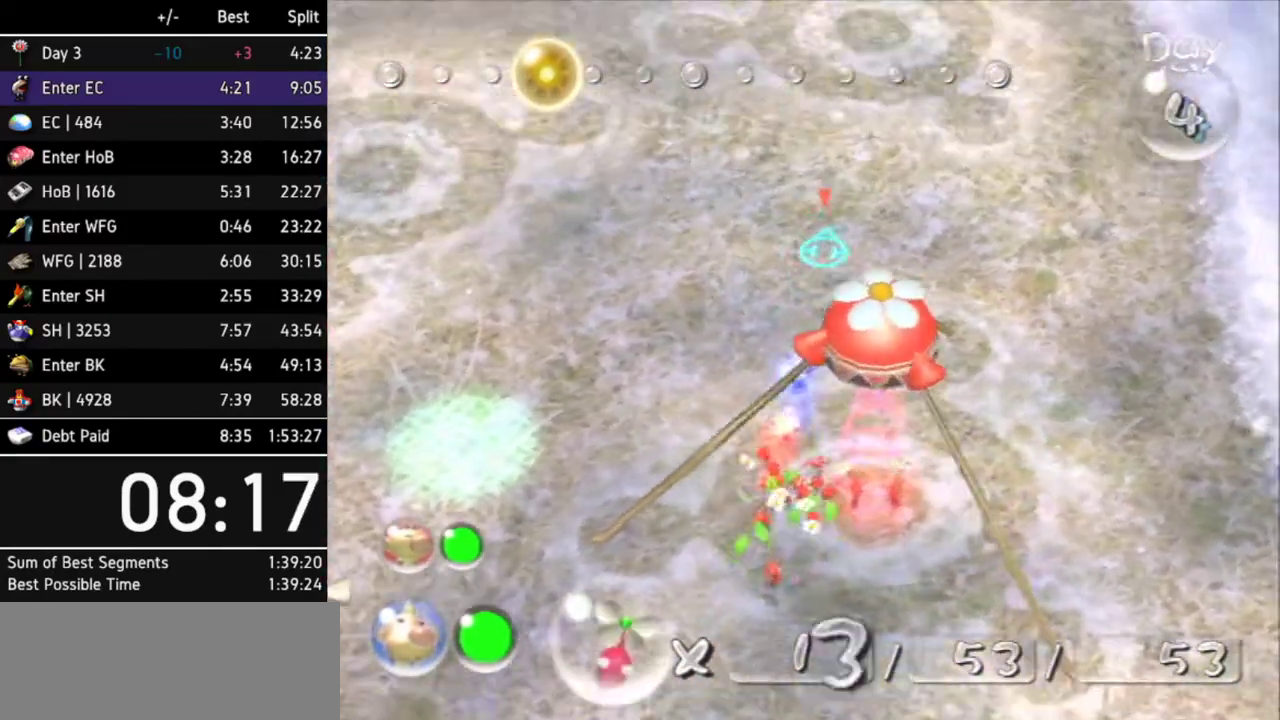
{"buttons": ["L1"], "left_stick": "up-left", "right_stick": "center"}
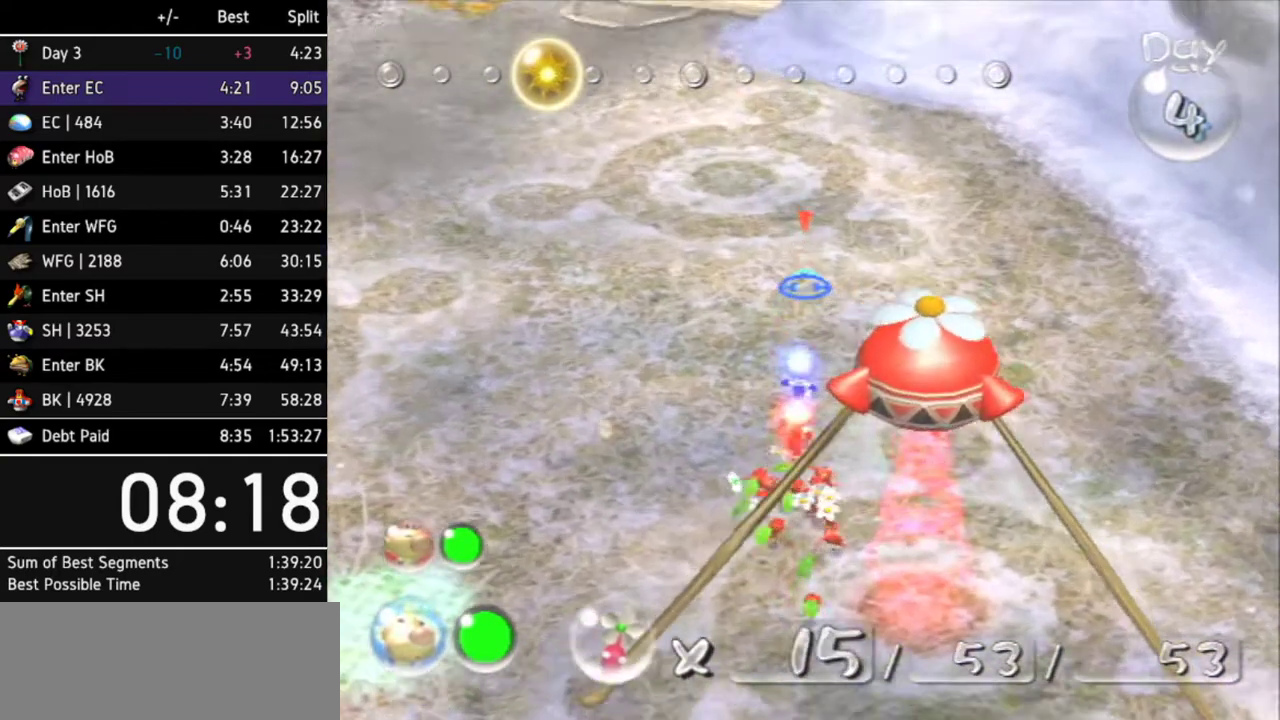
{"buttons": [], "left_stick": "up", "right_stick": "up-left"}
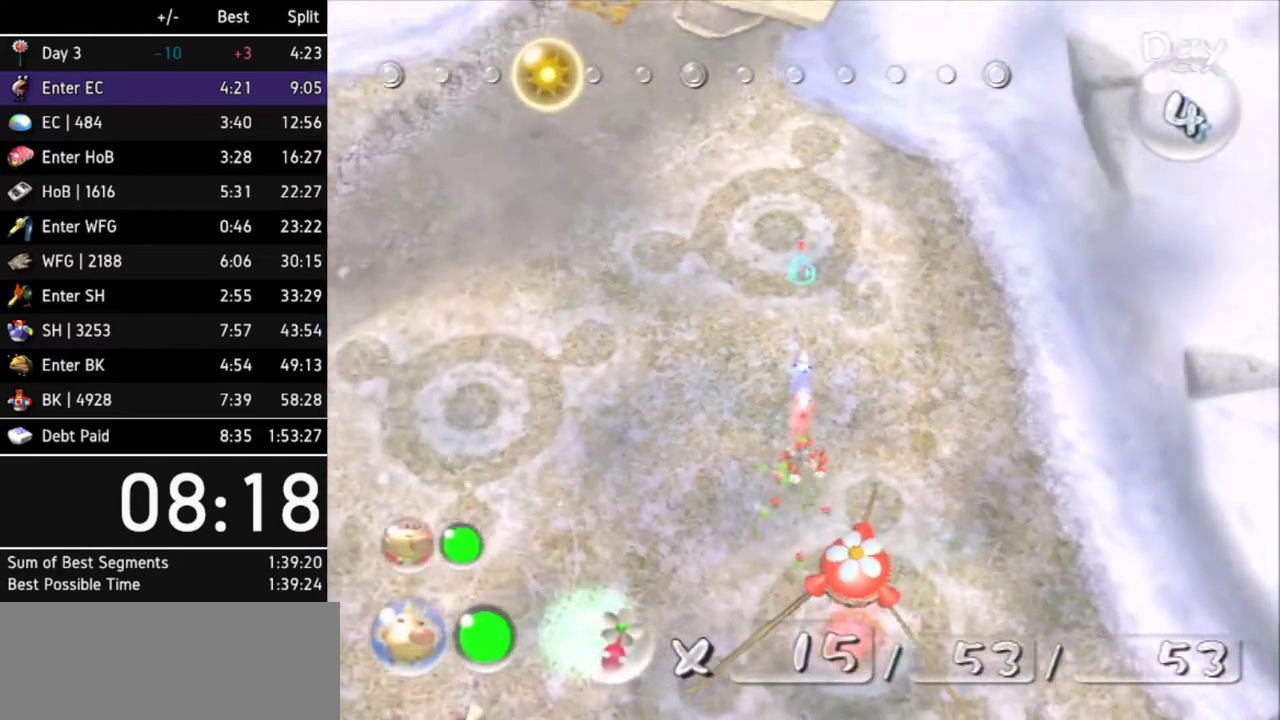
{"buttons": [], "left_stick": "up", "right_stick": "up-left"}
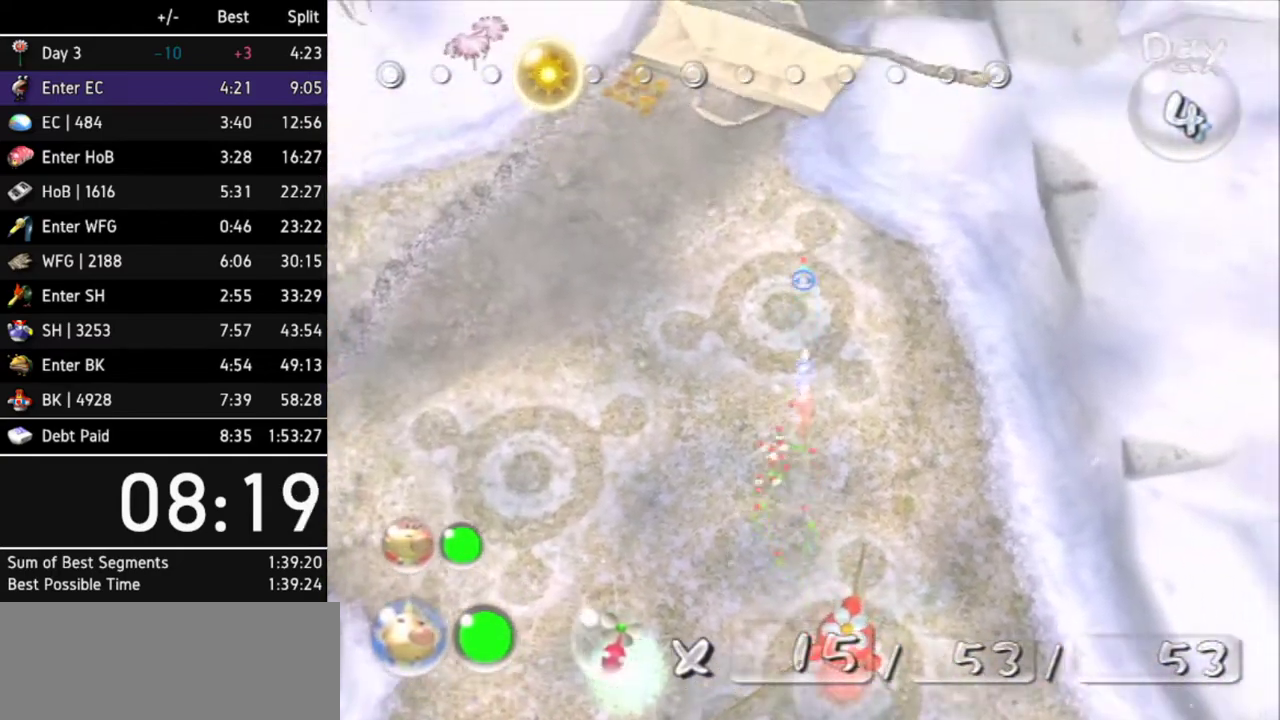
{"buttons": [], "left_stick": "up-left", "right_stick": "up"}
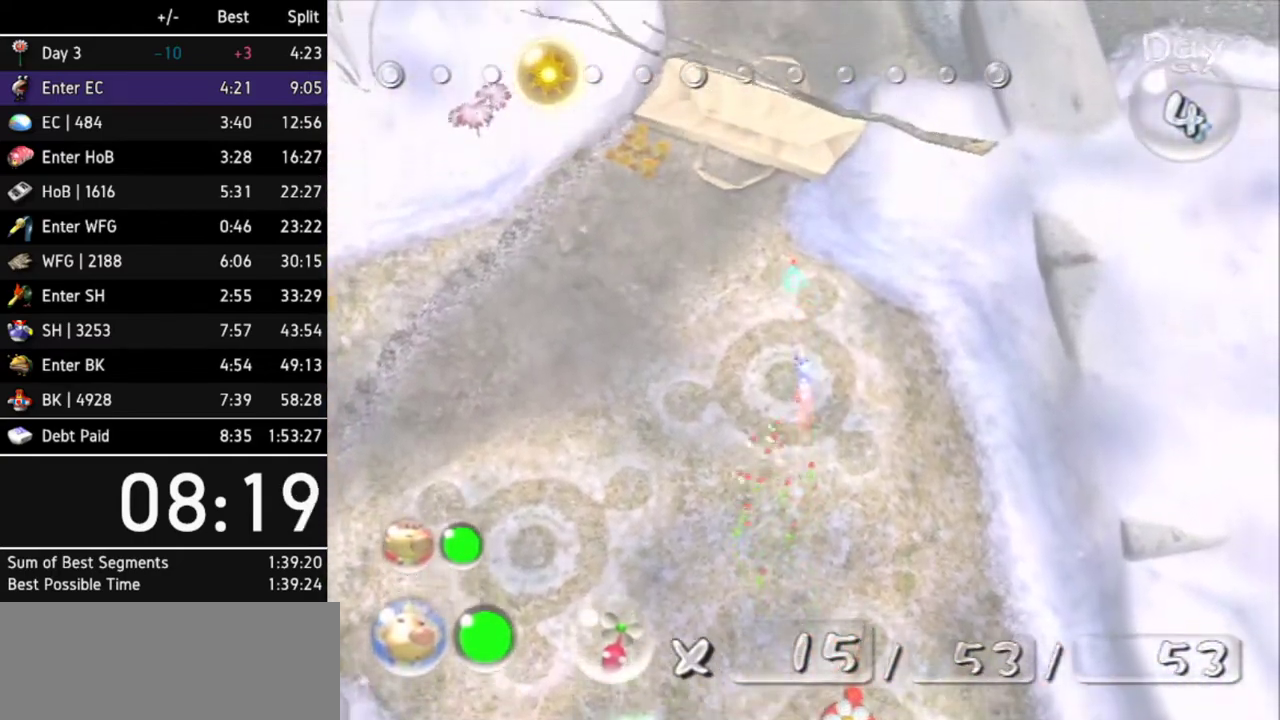
{"buttons": [], "left_stick": "up", "right_stick": "up"}
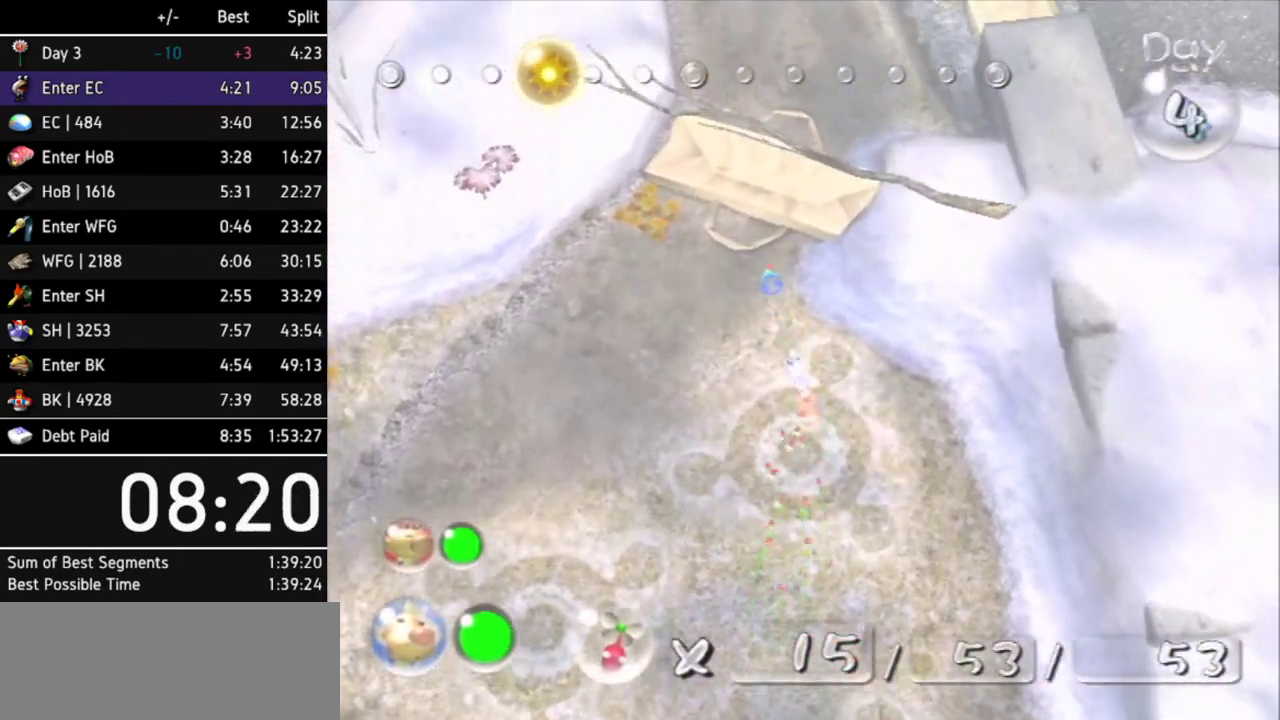
{"buttons": [], "left_stick": "up", "right_stick": "up-left"}
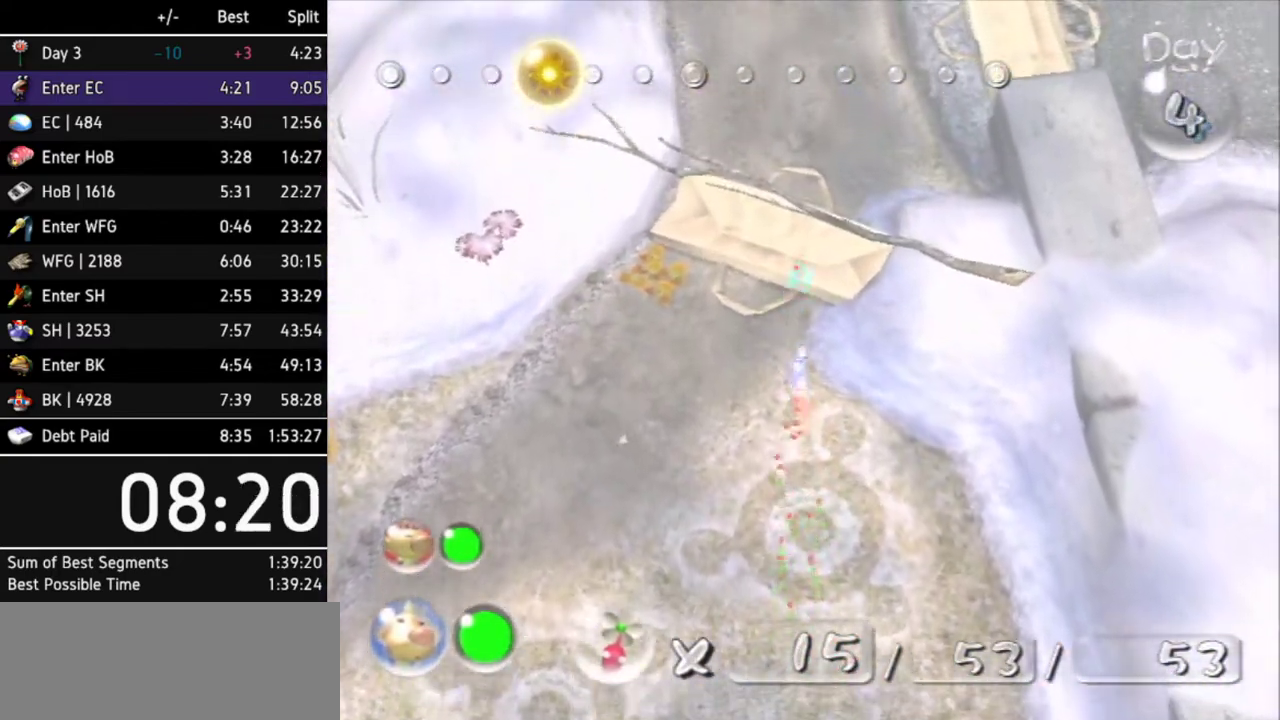
{"buttons": ["L1"], "left_stick": "up-right", "right_stick": "up-left"}
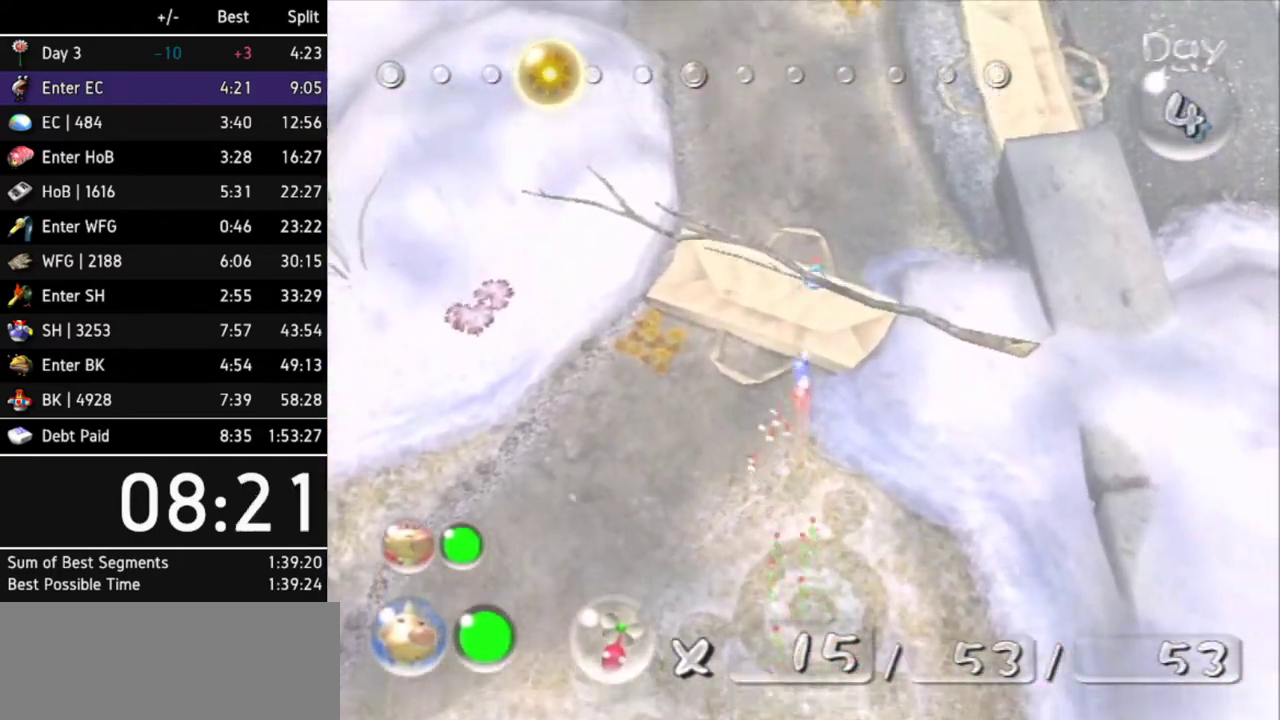
{"buttons": [], "left_stick": "up", "right_stick": "up-left"}
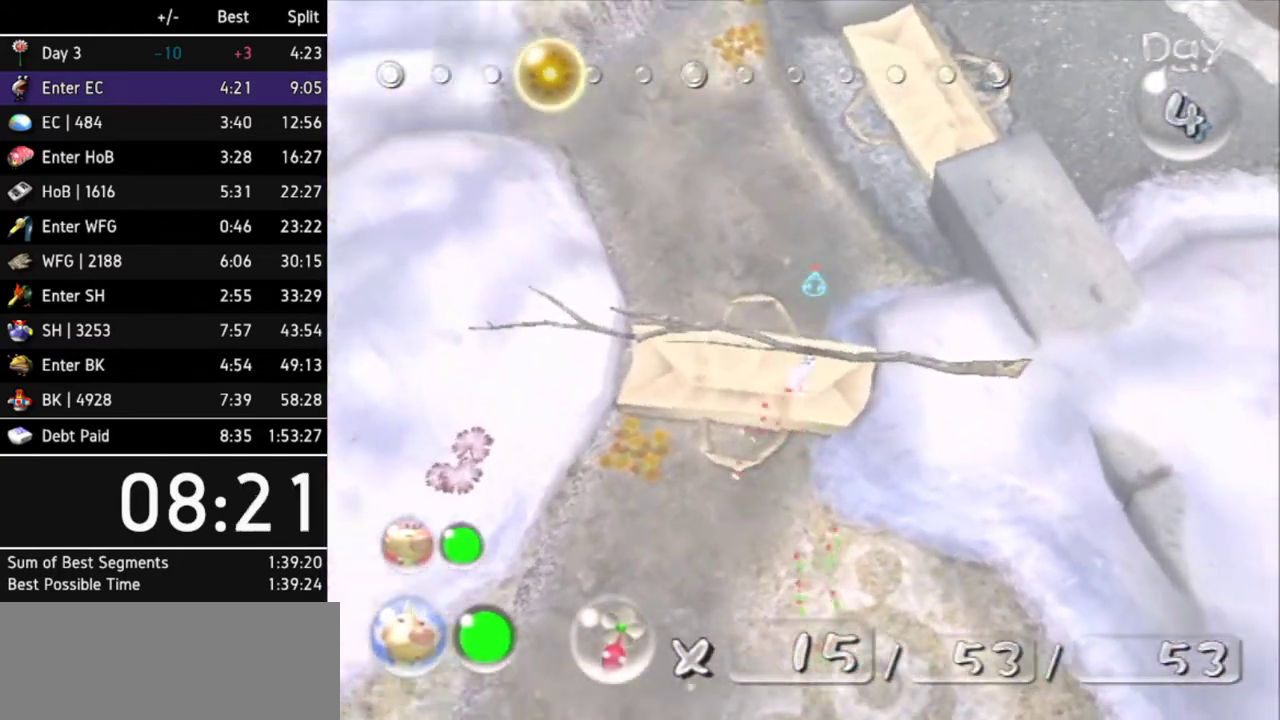
{"buttons": [], "left_stick": "up", "right_stick": "up-left"}